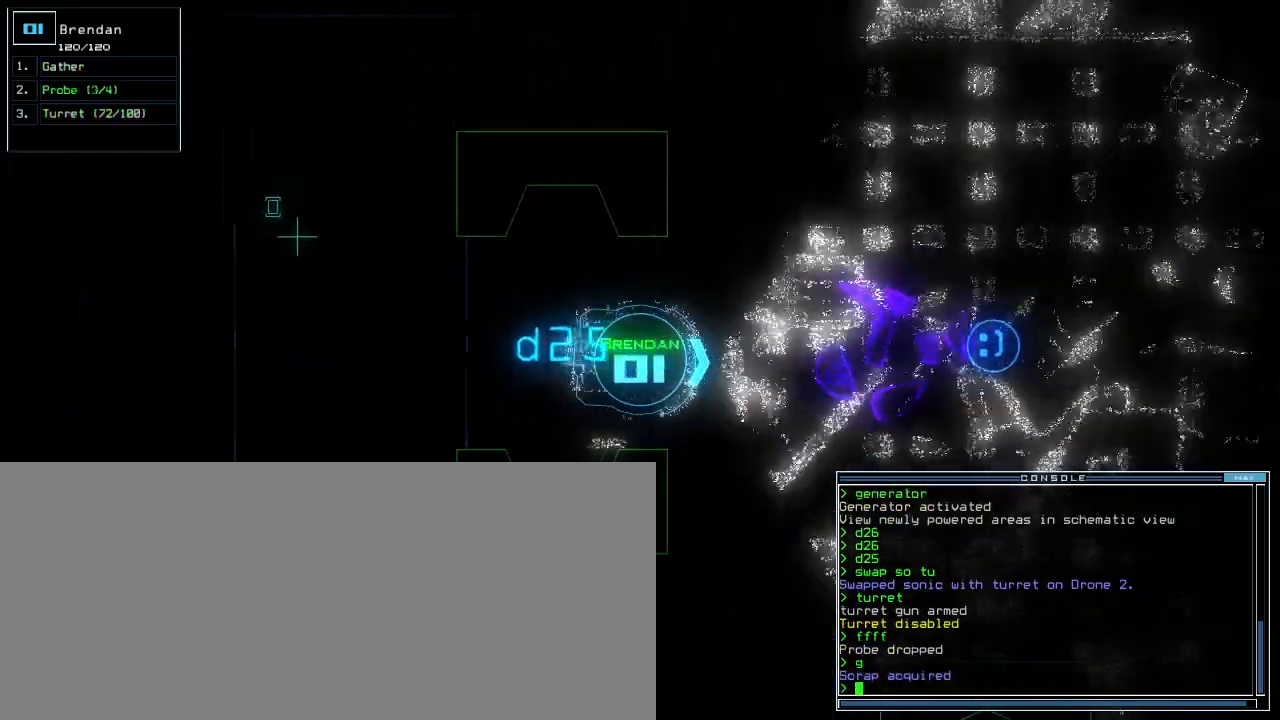
Gameplay with keyboard; each line is a JSON object with the keys held at the frame after it. "events" lists presses ("down") and releases ("up") of ".", "0", "1", "2", "3", "4", "5", "6", "7", "8", "9", "a", "b", "backspace", "c", "caps_lock", "comma", "ctrl_l", "ctrl_r", "d", "down", "e", "equals", "escape", "f", "g", "h", "i", "j", "k", "l", "left", "minus", "n", "o", "p", "q", "quote", "r", "return", "right", "s", "semicolon", "shift_l", "shift_r", "space", "t", "tab", "tilde", "u", "up", "v", "w", "x", "y" and "z" between this image and that frame as [ms after this image, input, new state], when the widget could be followed in between. No other keys are recorded. Mouse input is not recorded. Not read: m.
{"keys": [], "events": [[280, "down", "up"], [280, "space", "down"], [380, "space", "up"]]}
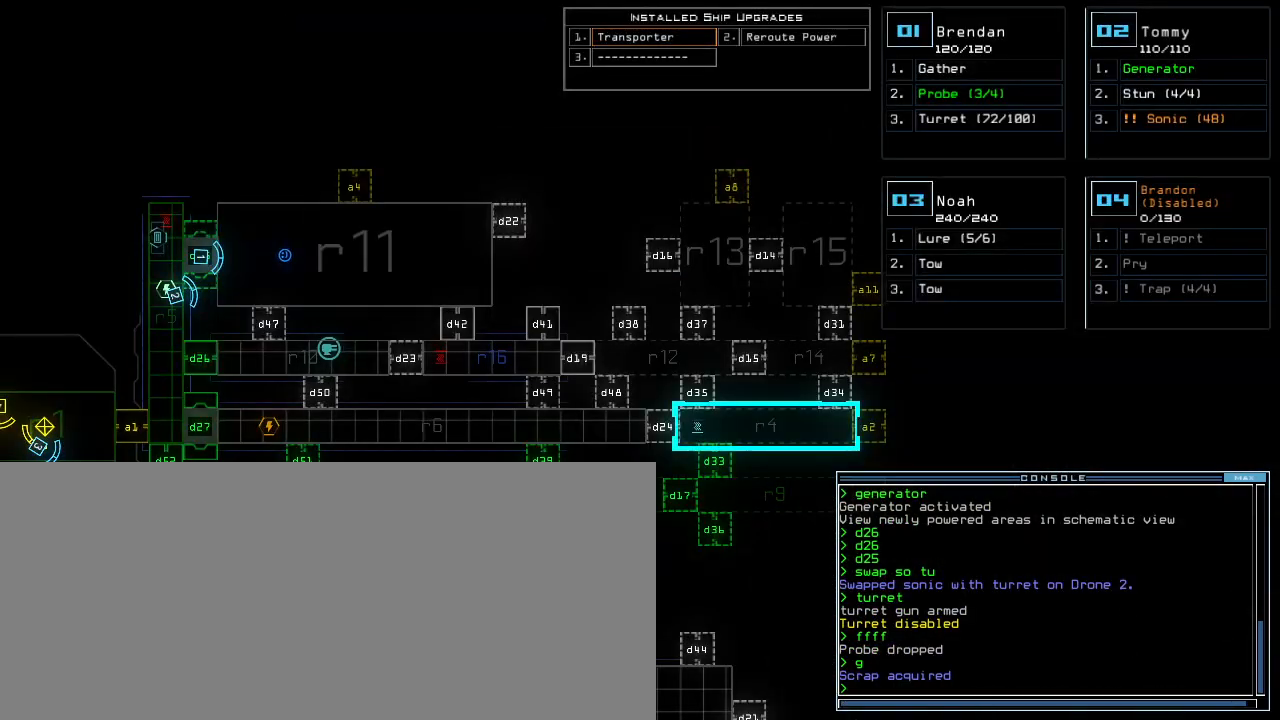
{"keys": [], "events": []}
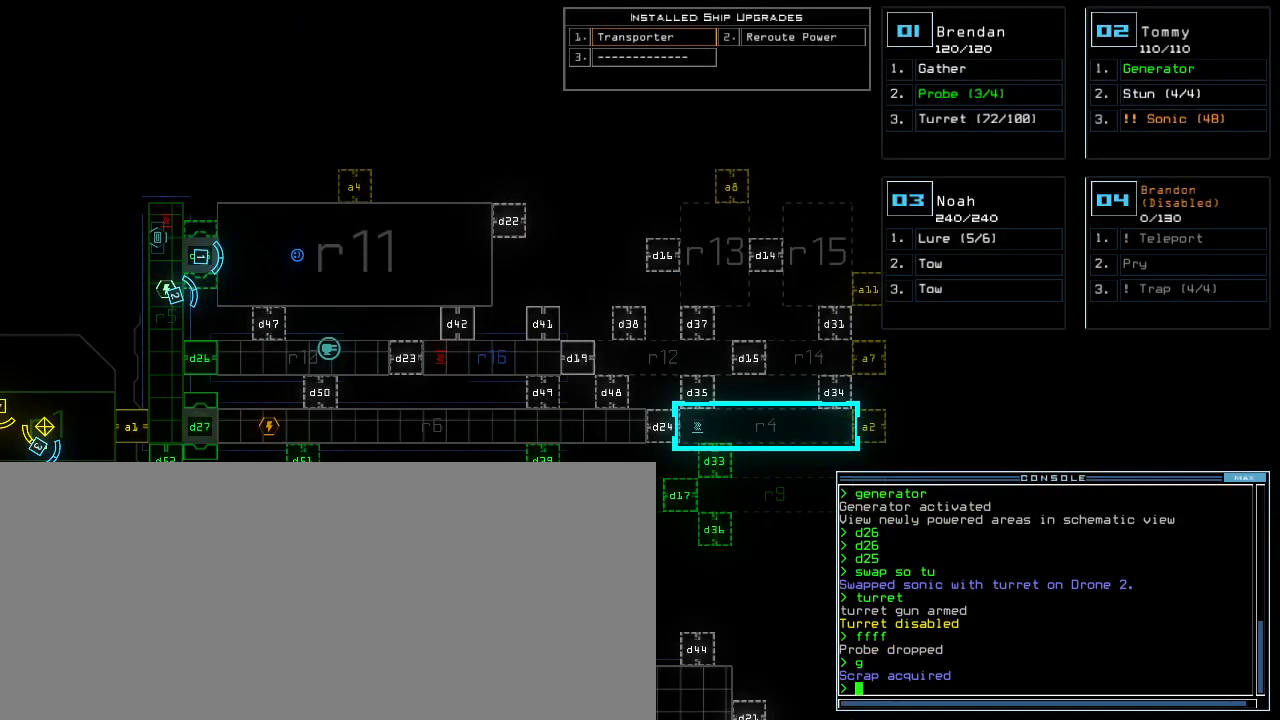
{"keys": [], "events": []}
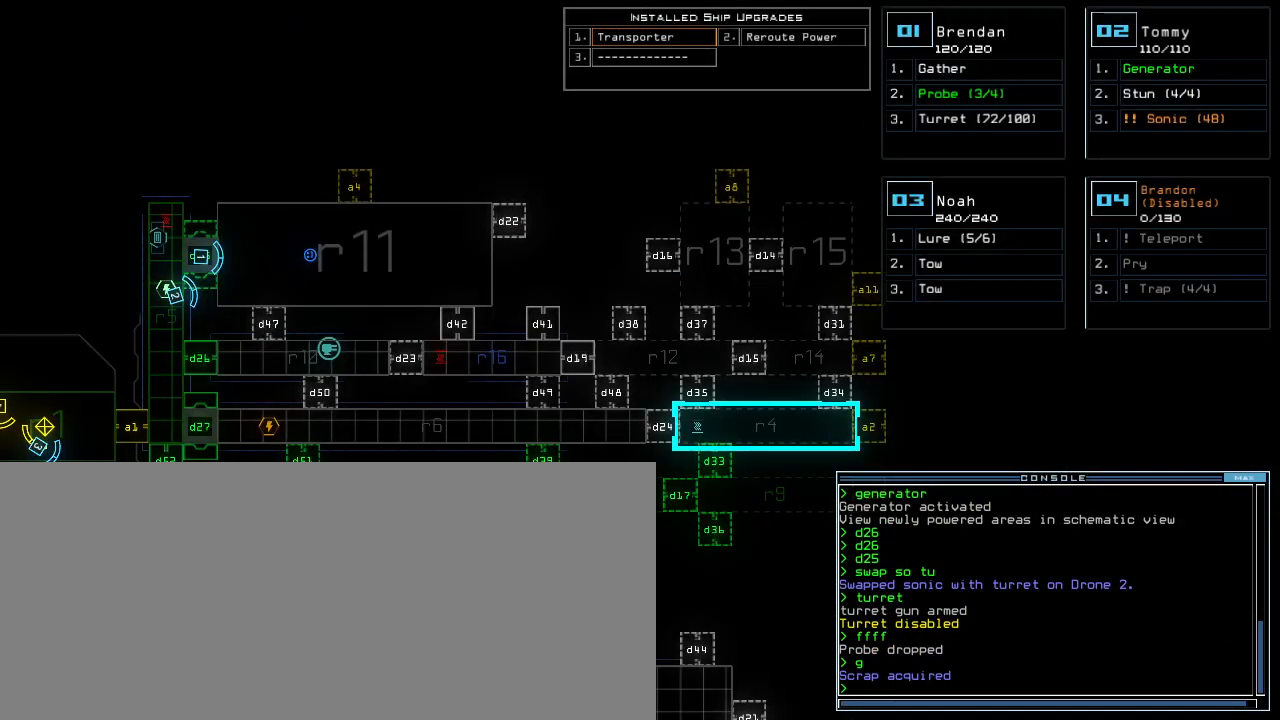
{"keys": [], "events": []}
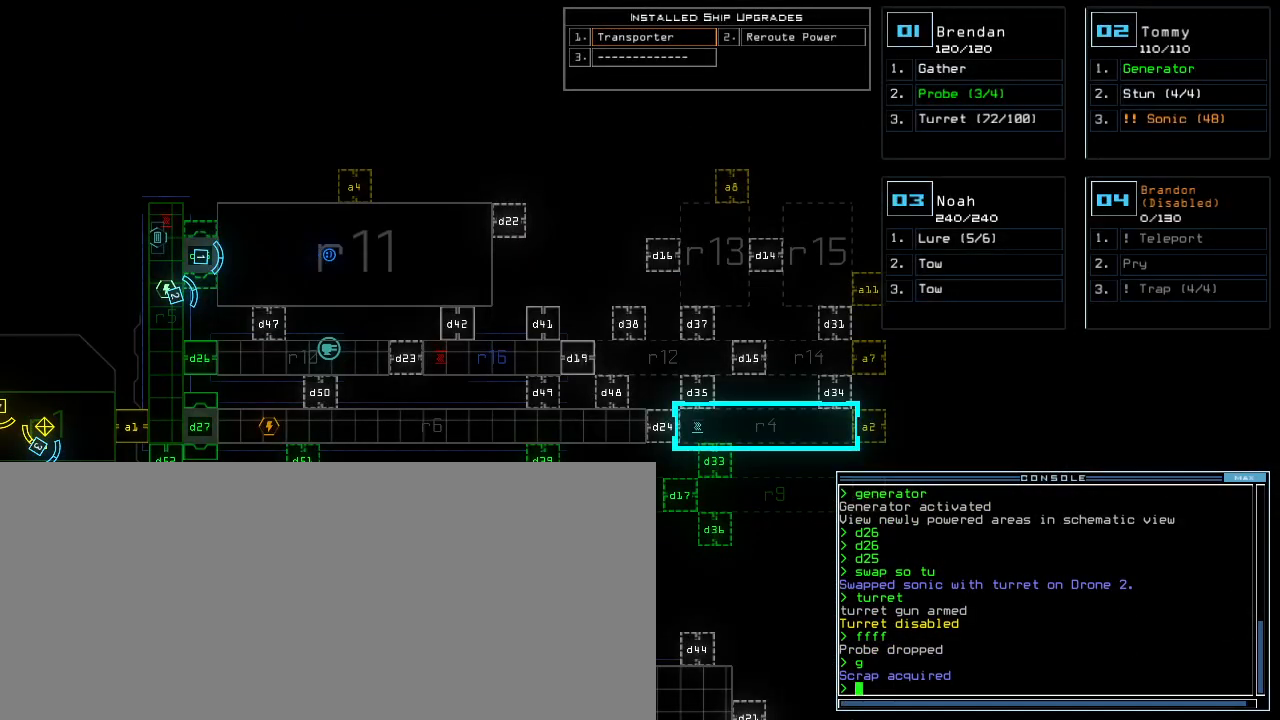
{"keys": [], "events": []}
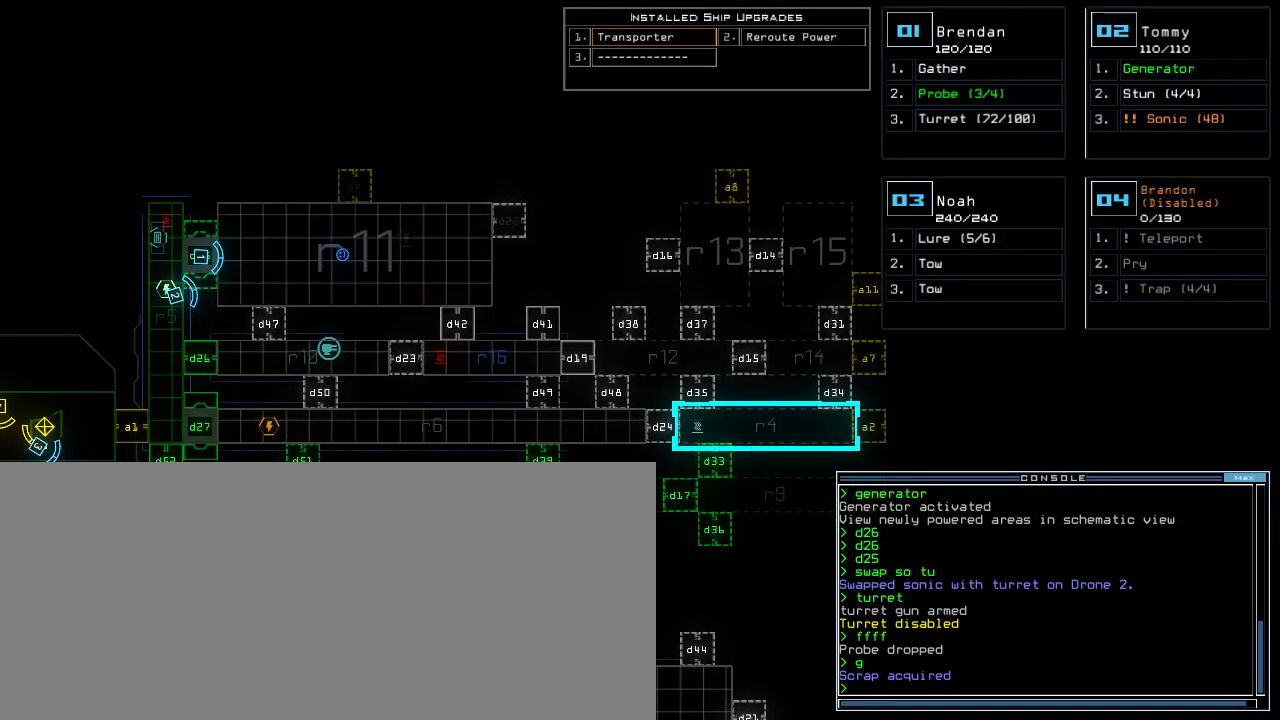
{"keys": [], "events": []}
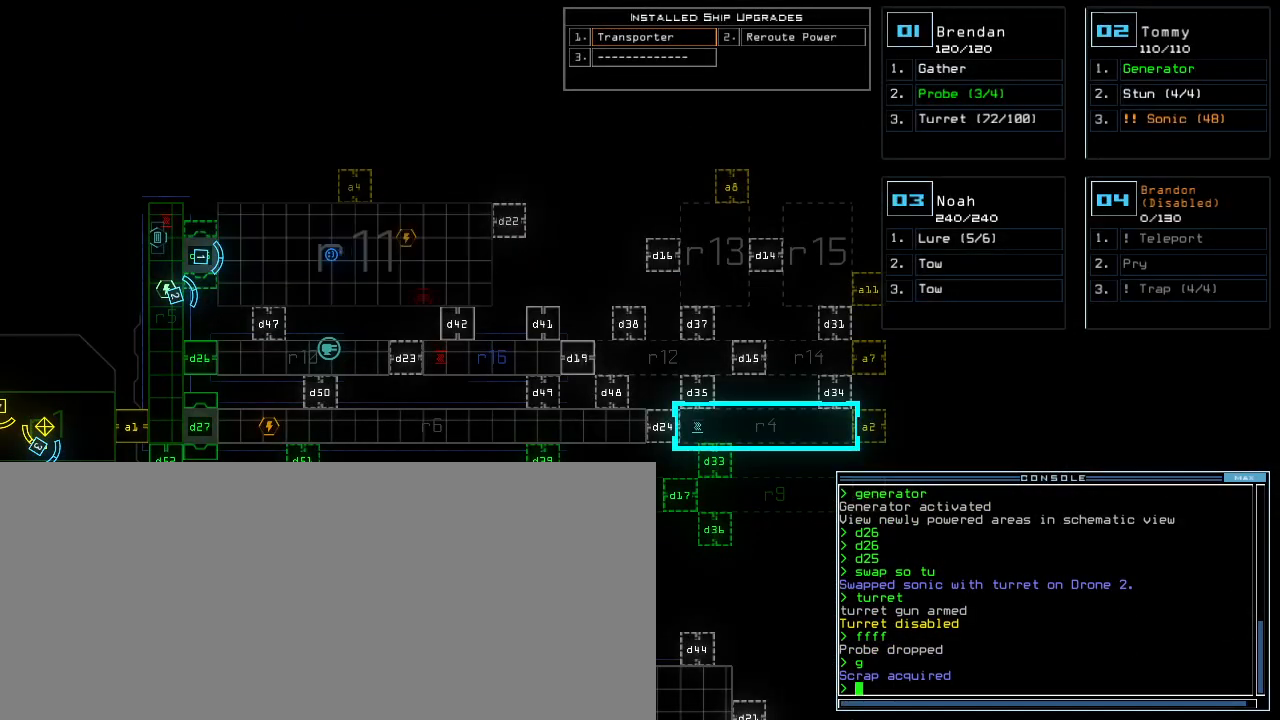
{"keys": [], "events": [[360, "1", "down"], [420, "1", "up"]]}
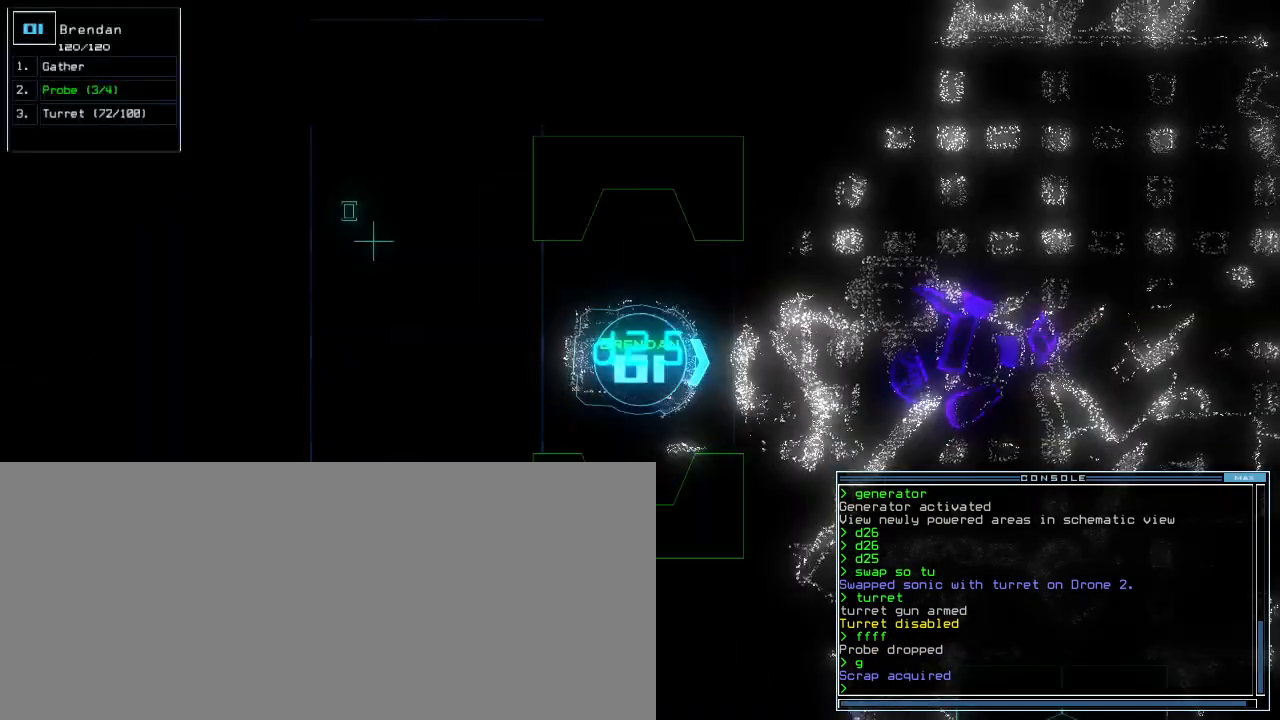
{"keys": [], "events": []}
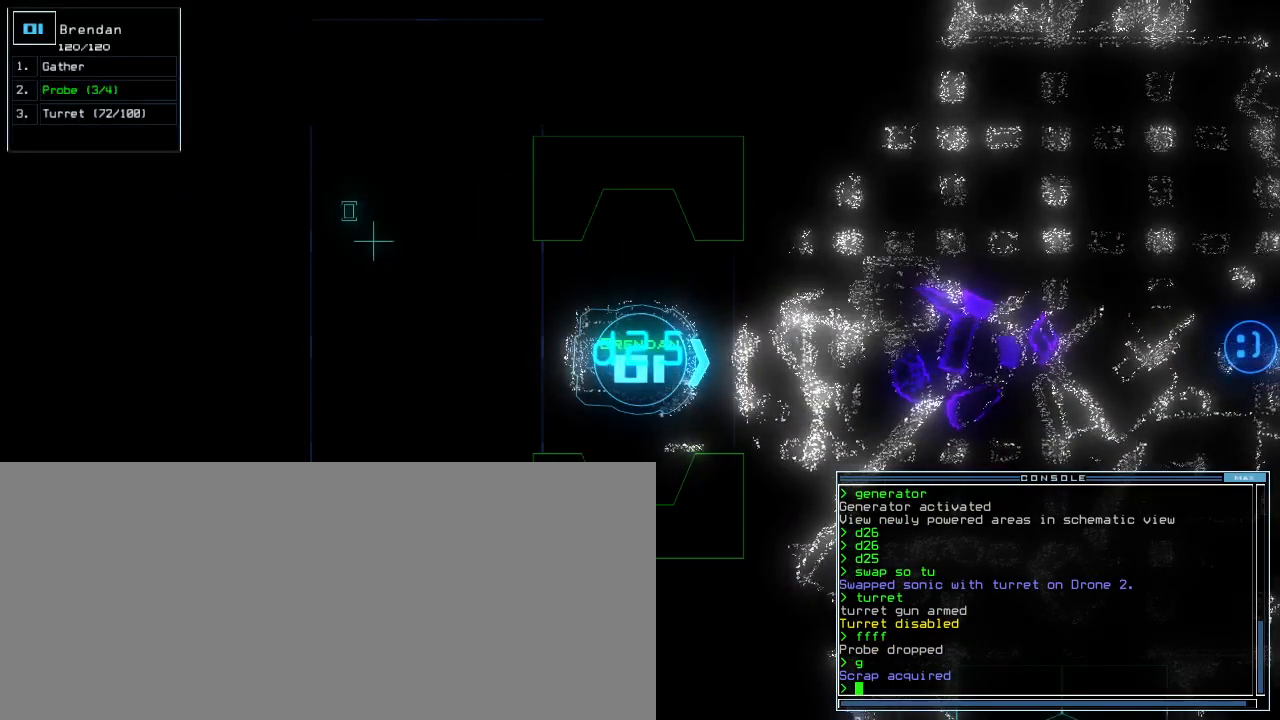
{"keys": [], "events": [[220, "p", "down"], [300, "i", "down"], [320, "p", "up"], [400, "i", "up"]]}
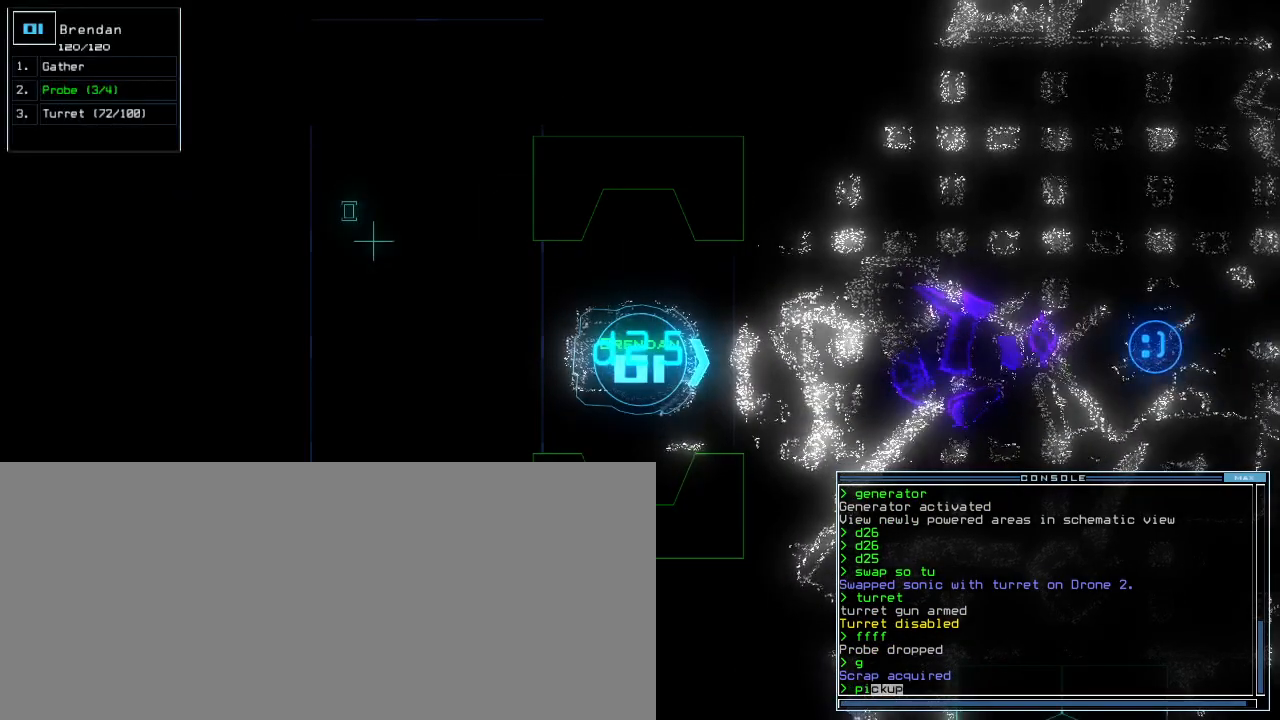
{"keys": [], "events": []}
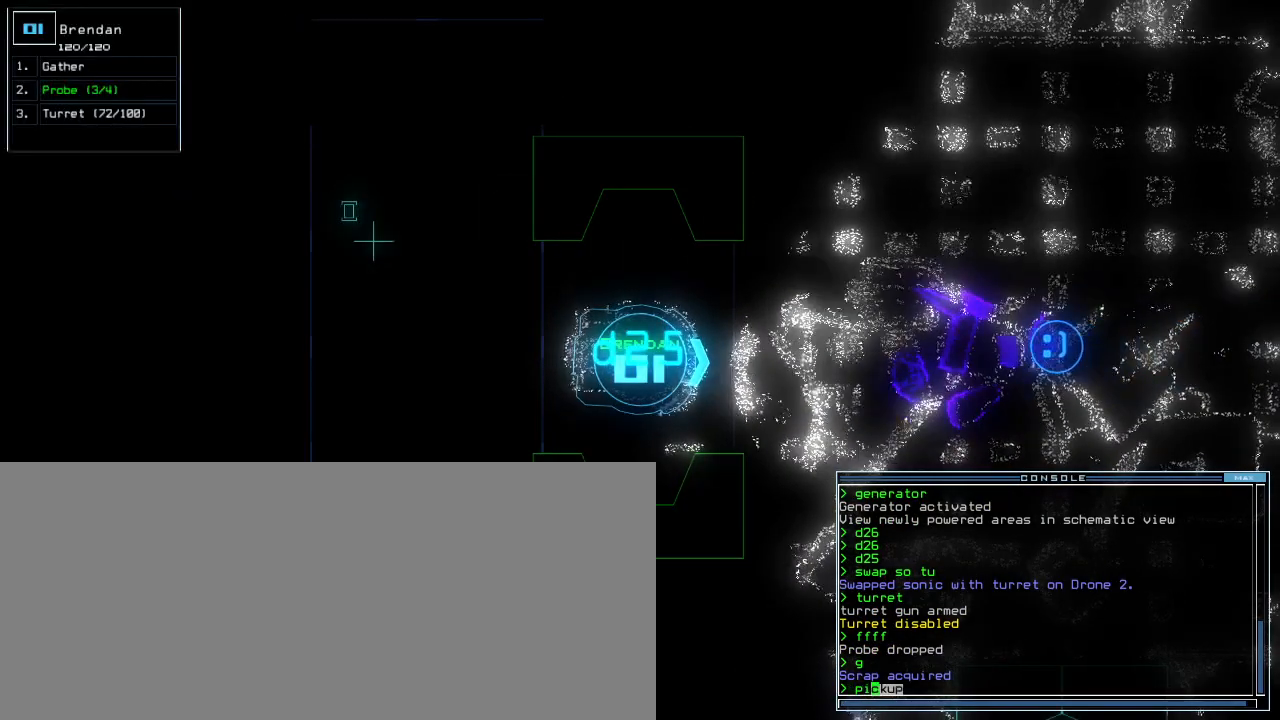
{"keys": [], "events": []}
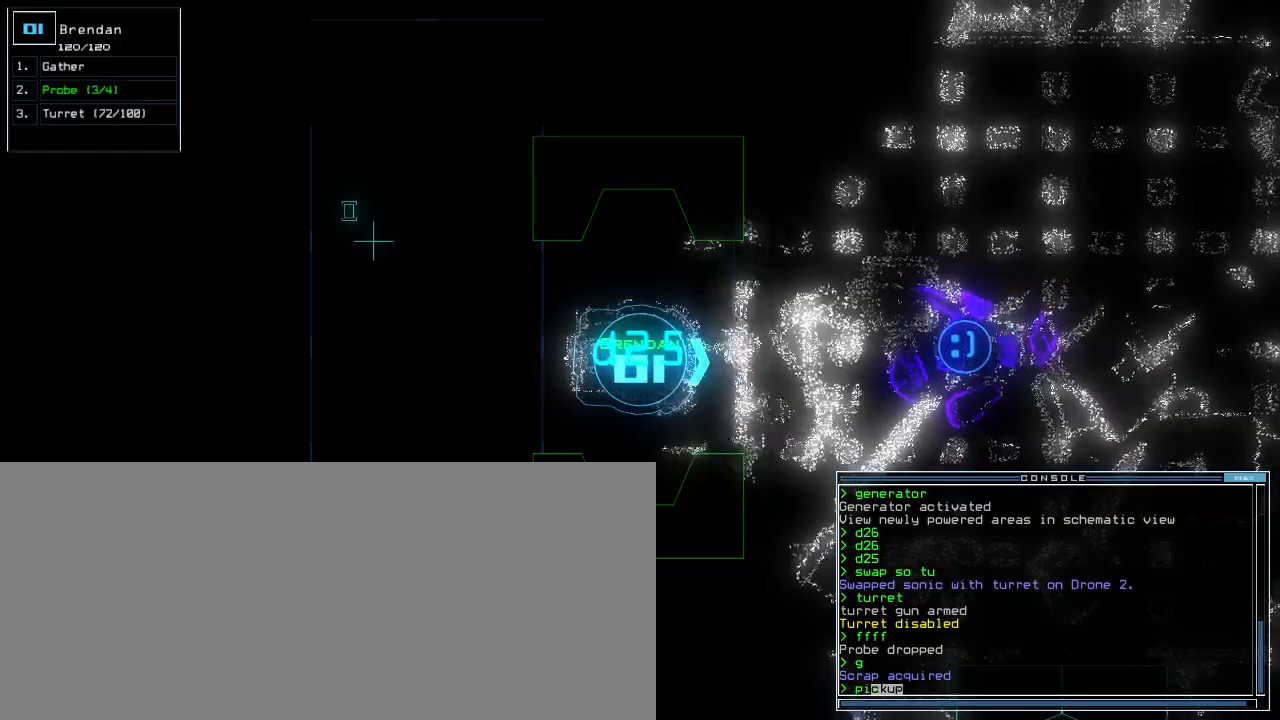
{"keys": [], "events": []}
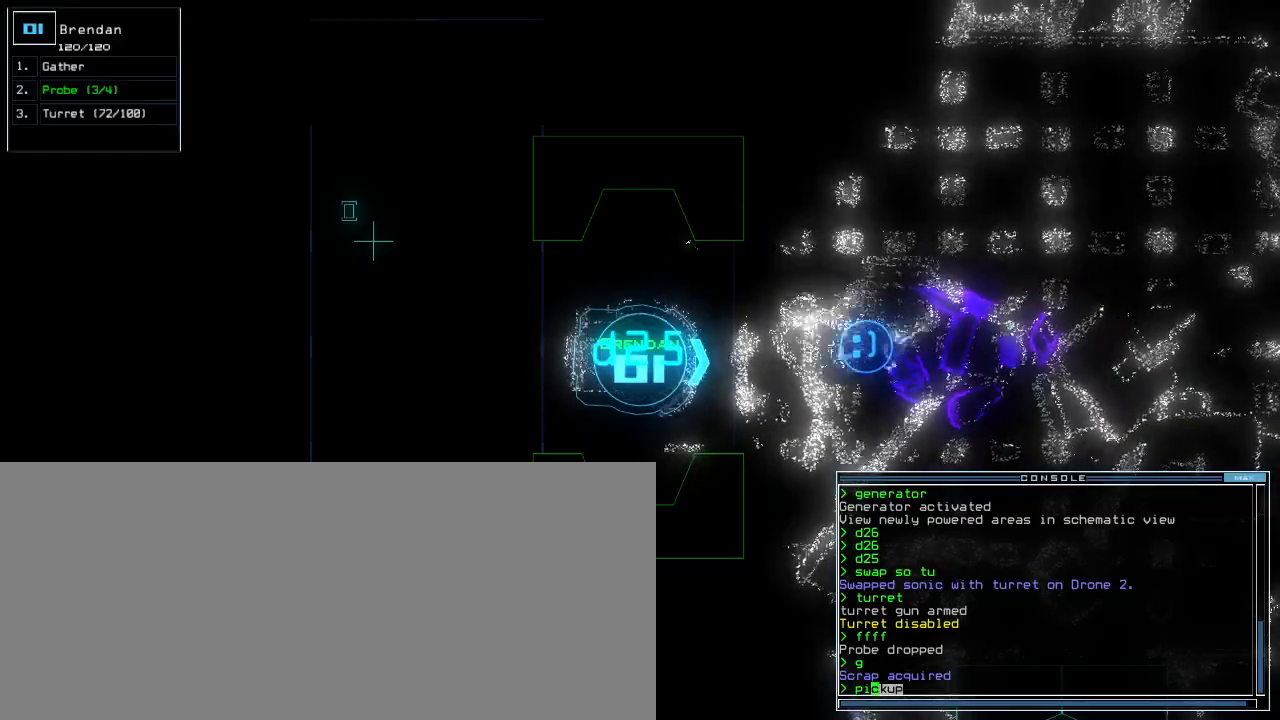
{"keys": ["return", "up"], "events": [[100, "up", "down"], [500, "return", "down"]]}
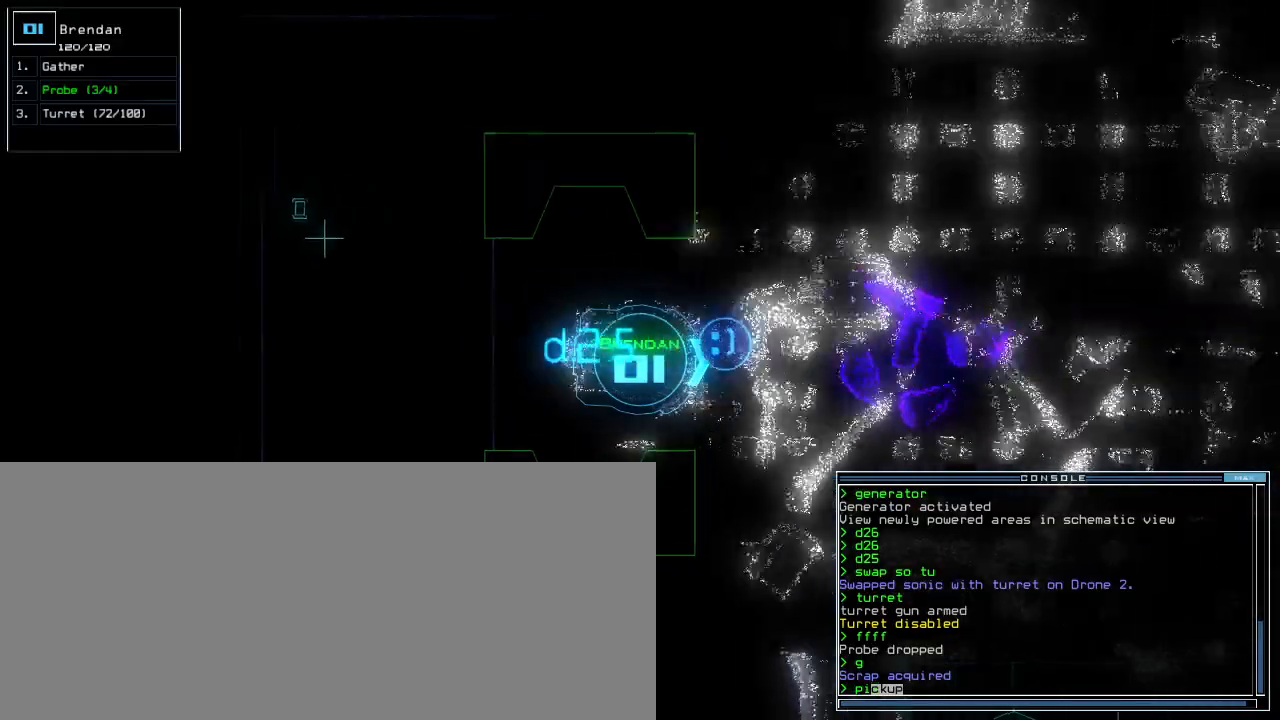
{"keys": ["space", "up"]}